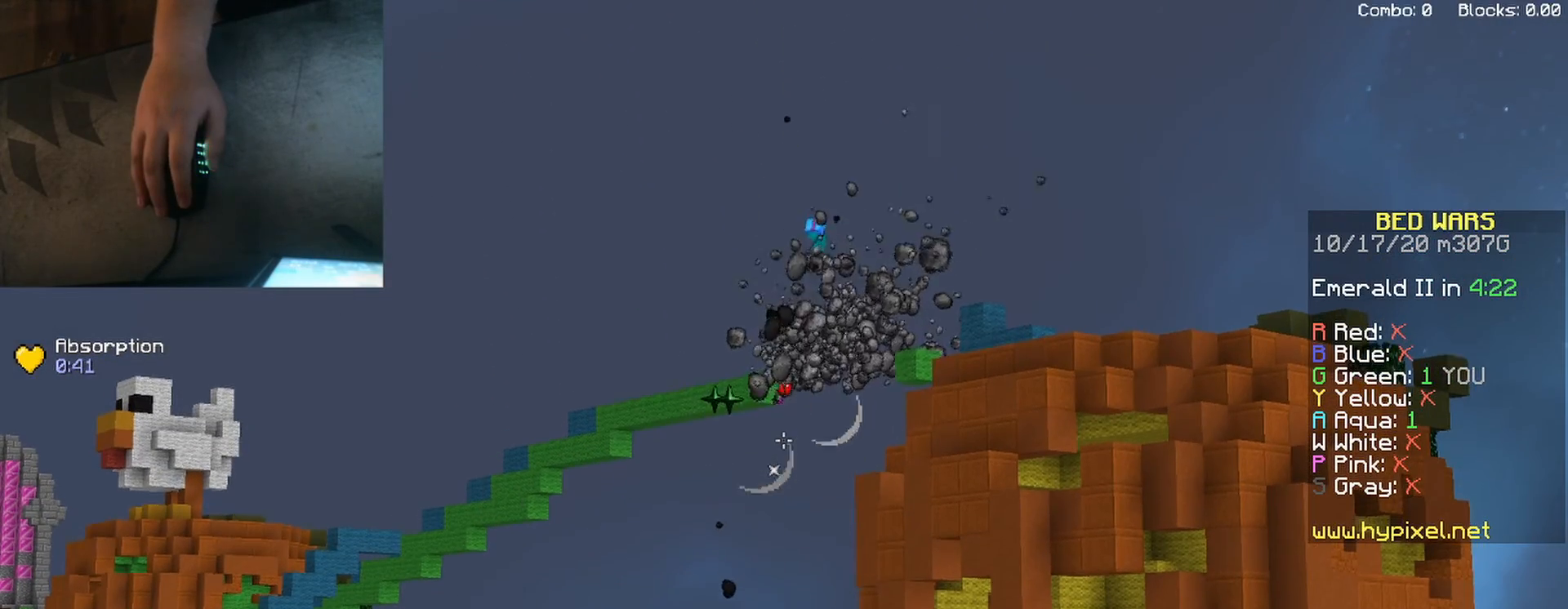
Gameplay with keyboard and mouse; each line is a JSON object with the keys and mouse buttons held at the frame after it. "events" lists presses ("down") and releases ("up") of "a", "d", "s", "shift", "space", "w", "mouse_left" and "mouse_right" between this image and that frame as [ms after this image, input, new state], when the widget could be followed in between. "mouse_left", "mouse_right" = the "left", "right" buttons of the "mouse" list. No other keys are recorded. Fast repeated clicks can show as one long hold. Mouse movement is not recorded.
{"keys": [], "mouse": [], "events": []}
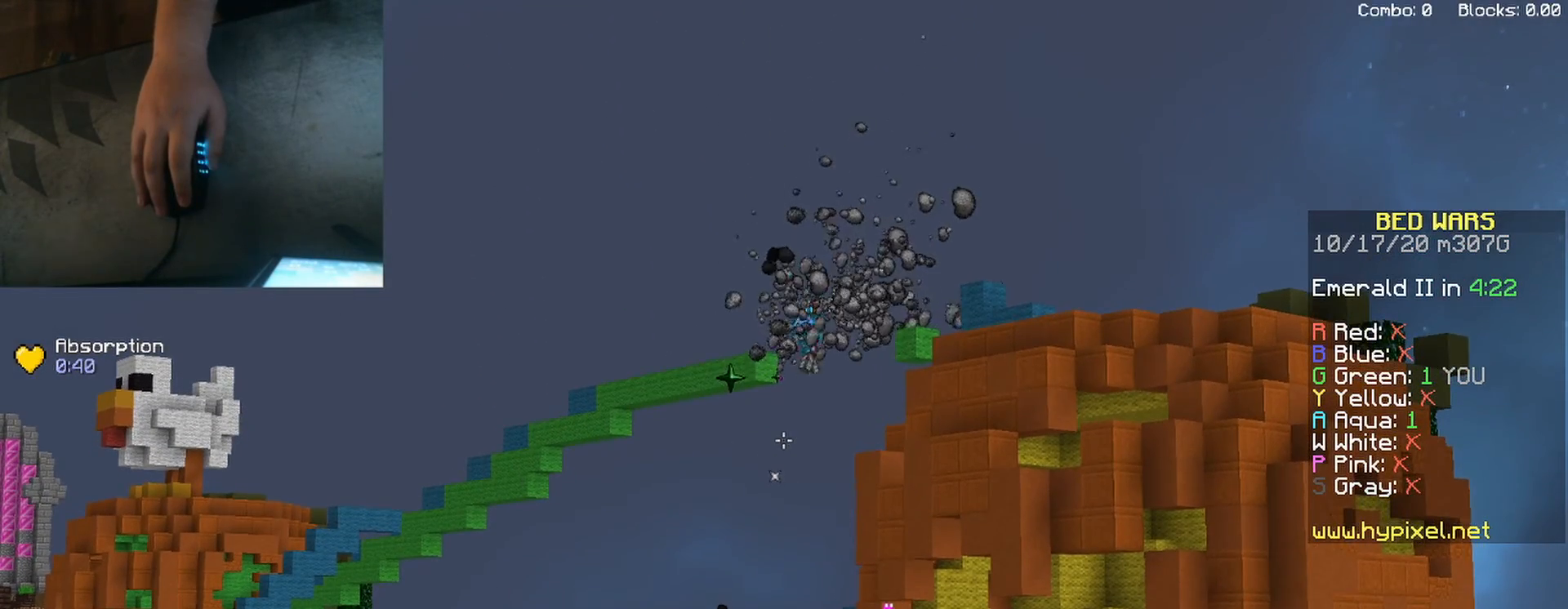
{"keys": [], "mouse": [], "events": []}
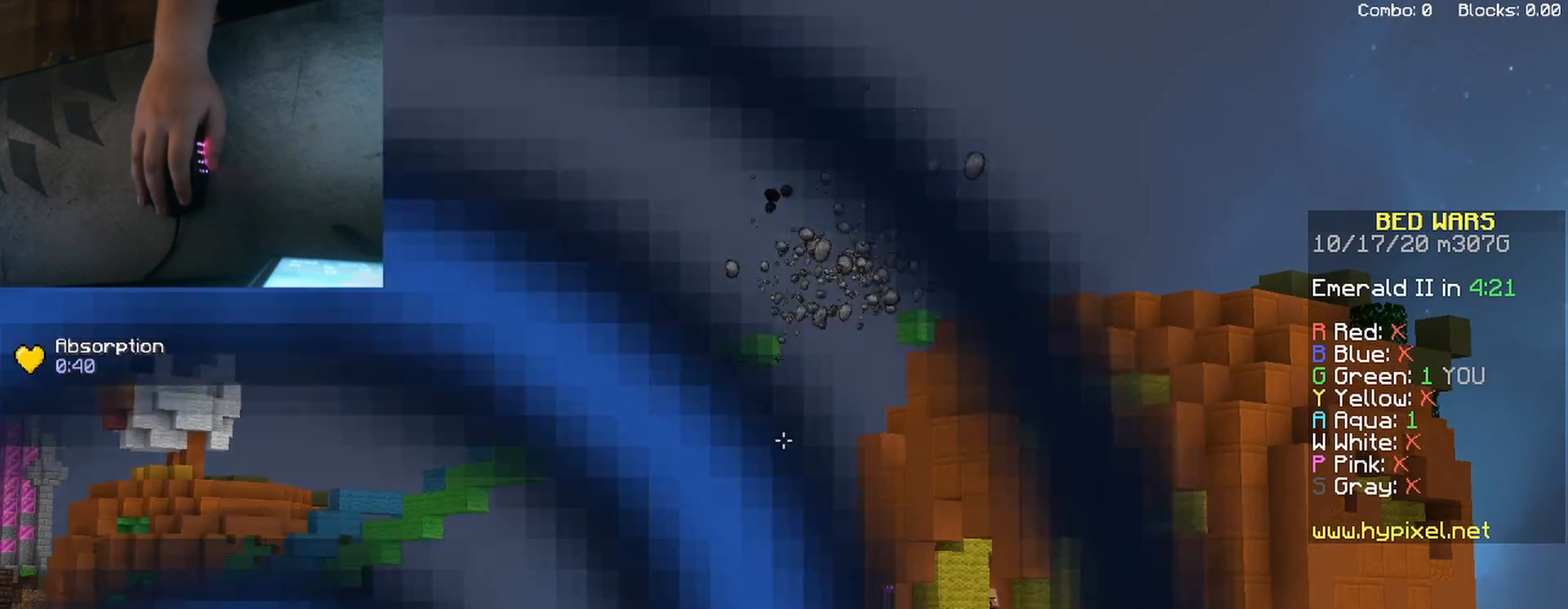
{"keys": [], "mouse": [], "events": []}
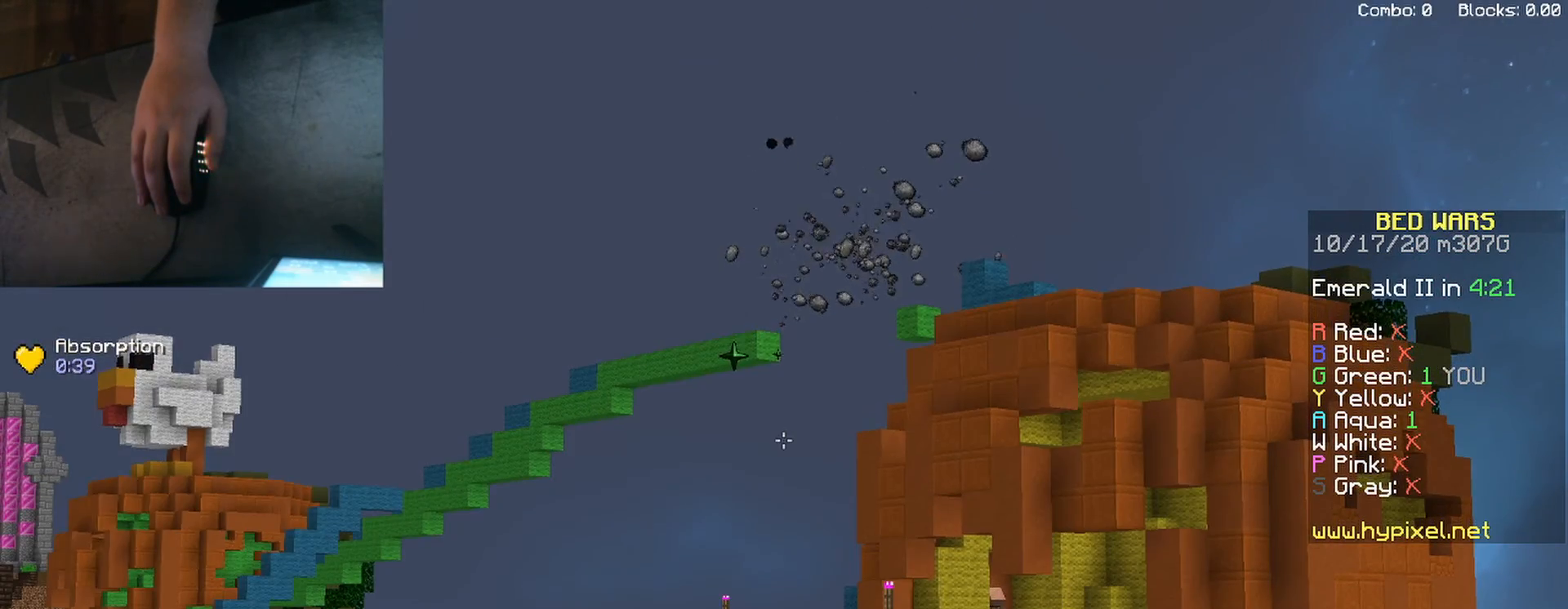
{"keys": [], "mouse": [], "events": []}
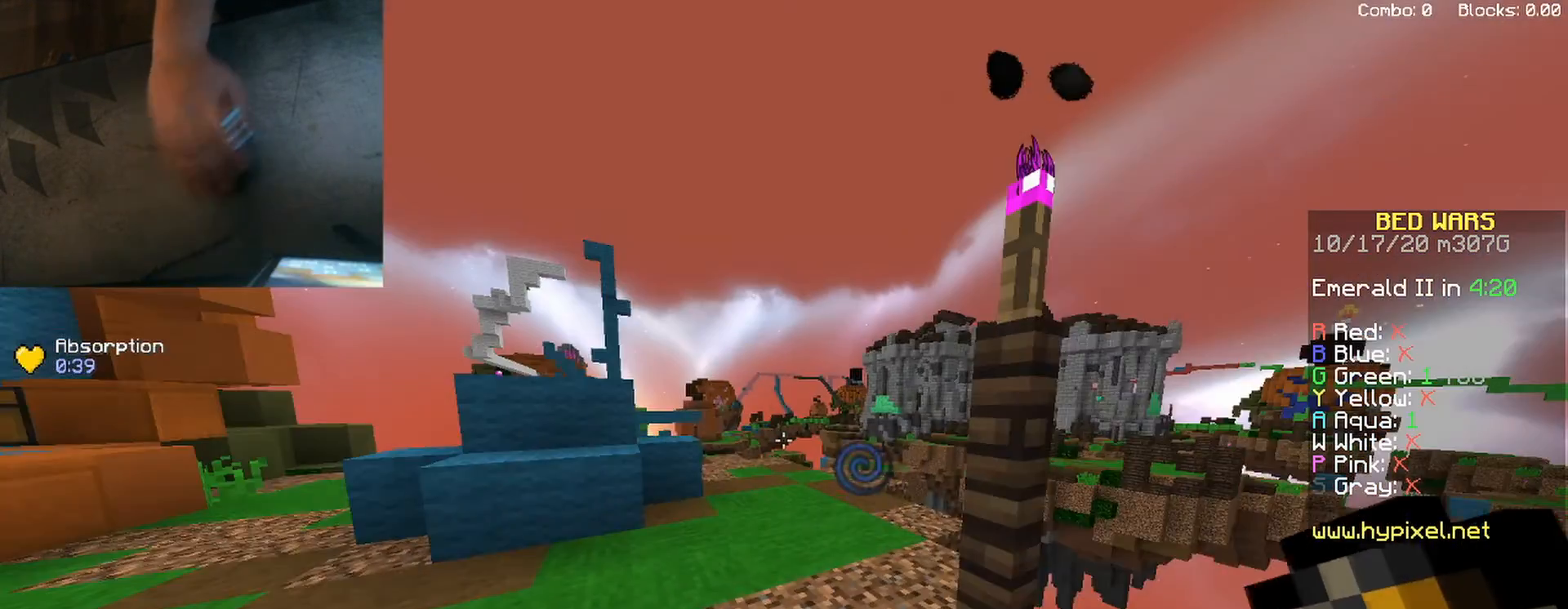
{"keys": ["d", "w"], "mouse": [], "events": [[50, "a", "down"], [50, "w", "down"], [200, "space", "down"], [283, "a", "up"], [400, "space", "up"], [500, "d", "down"]]}
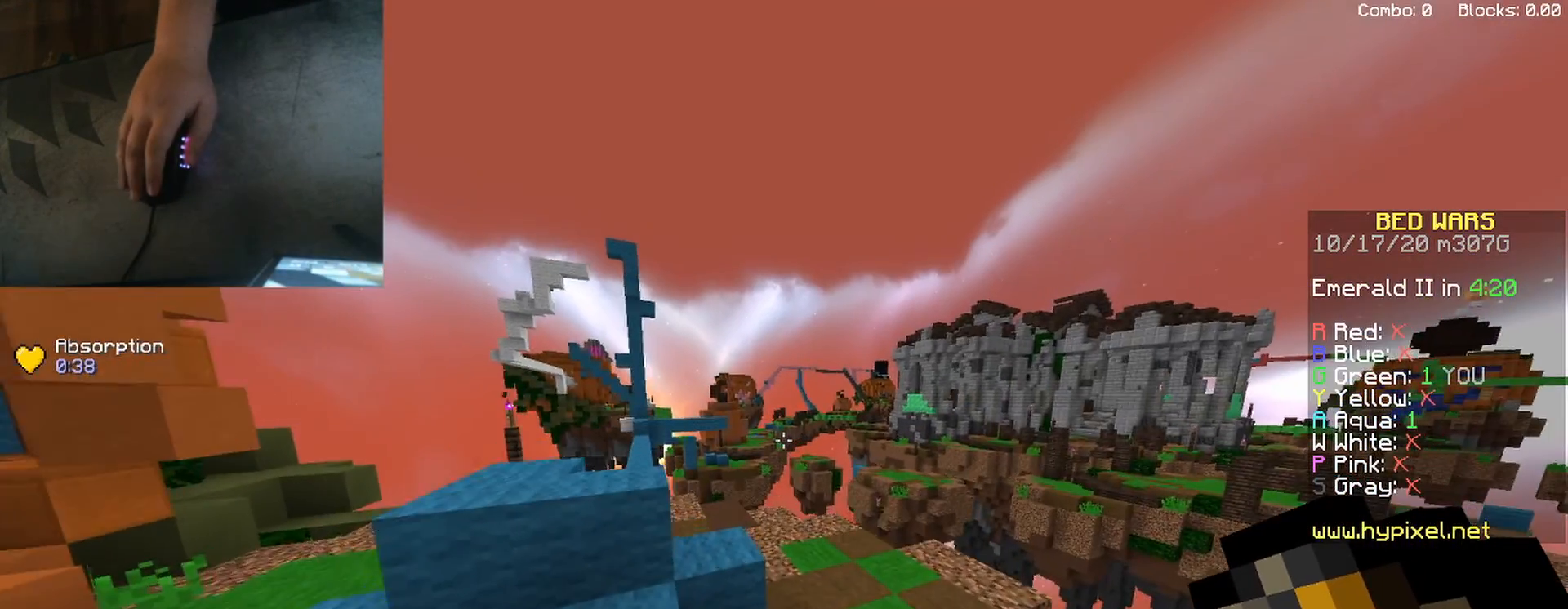
{"keys": ["d"], "mouse": [], "events": [[500, "w", "up"]]}
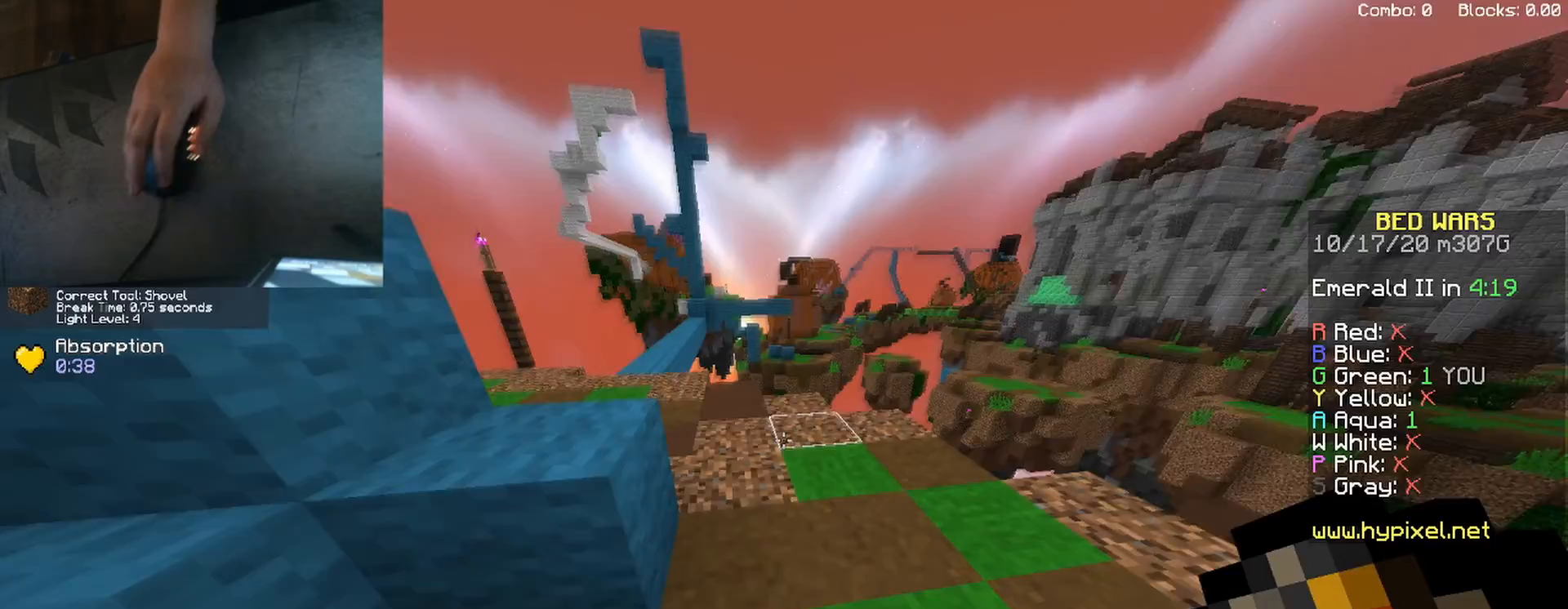
{"keys": ["d", "s", "space"], "mouse": ["right"], "events": [[217, "s", "down"], [467, "space", "down"], [483, "mouse_right", "down"]]}
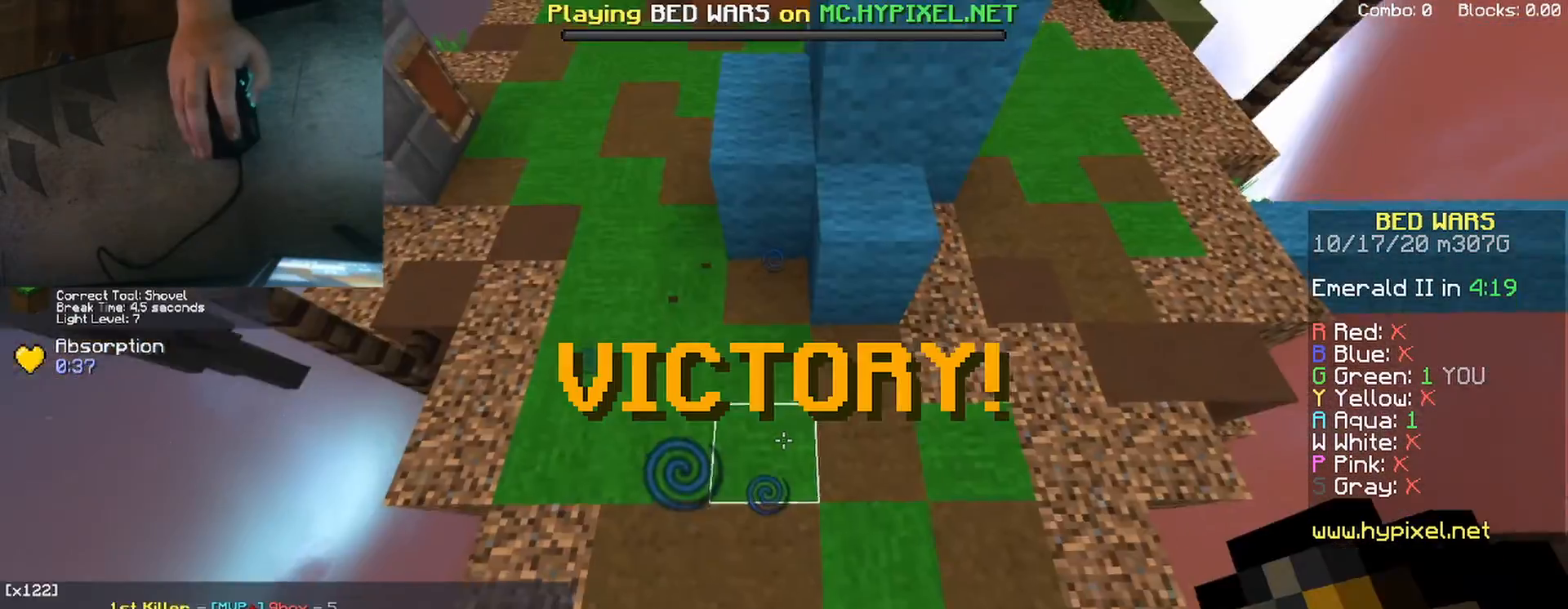
{"keys": ["a", "s"], "mouse": [], "events": [[67, "space", "up"], [117, "mouse_right", "up"], [350, "d", "up"], [367, "a", "down"]]}
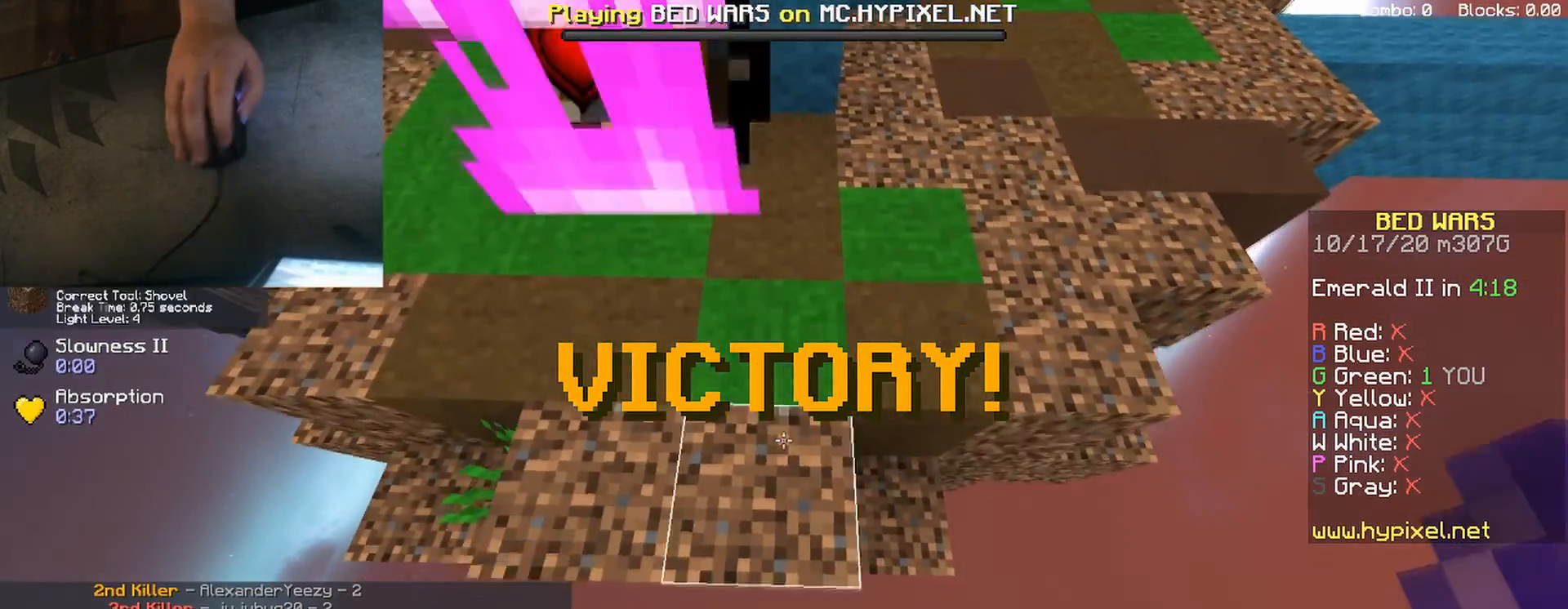
{"keys": ["s", "space"], "mouse": [], "events": [[117, "a", "up"], [150, "space", "down"]]}
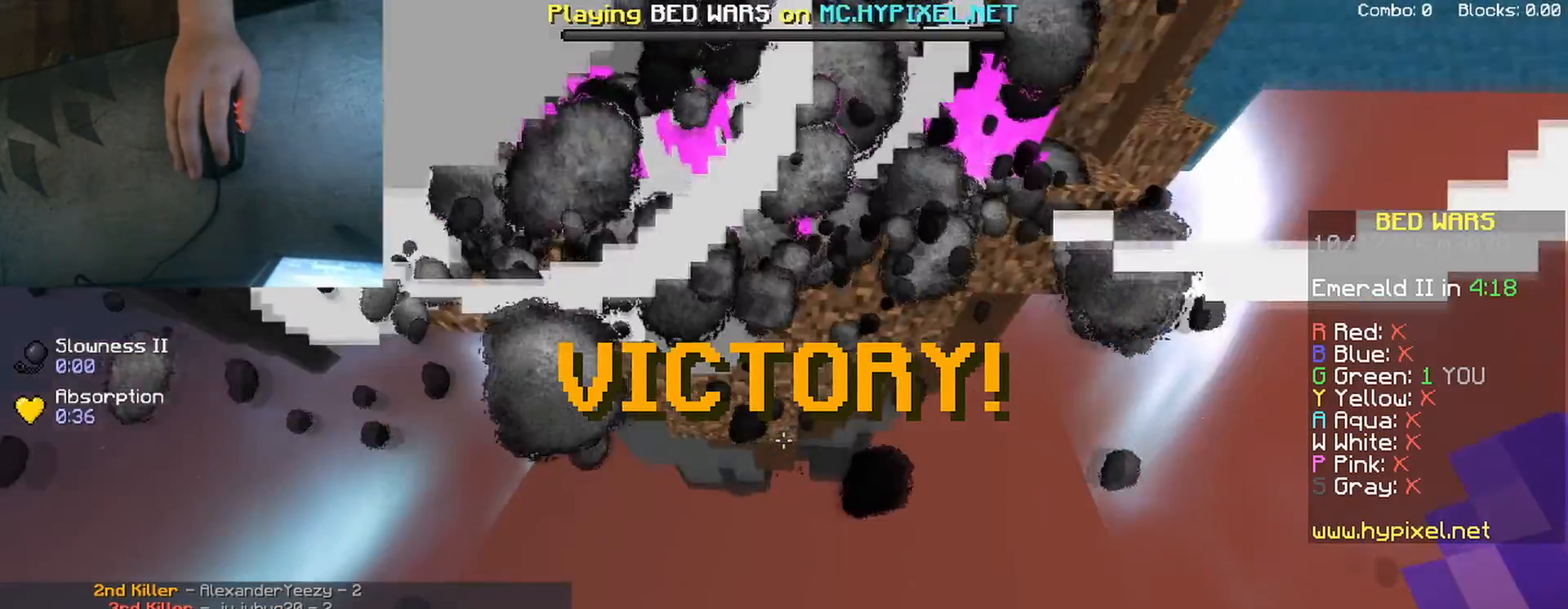
{"keys": ["s"], "mouse": [], "events": [[17, "space", "up"], [183, "mouse_right", "down"], [233, "mouse_right", "up"]]}
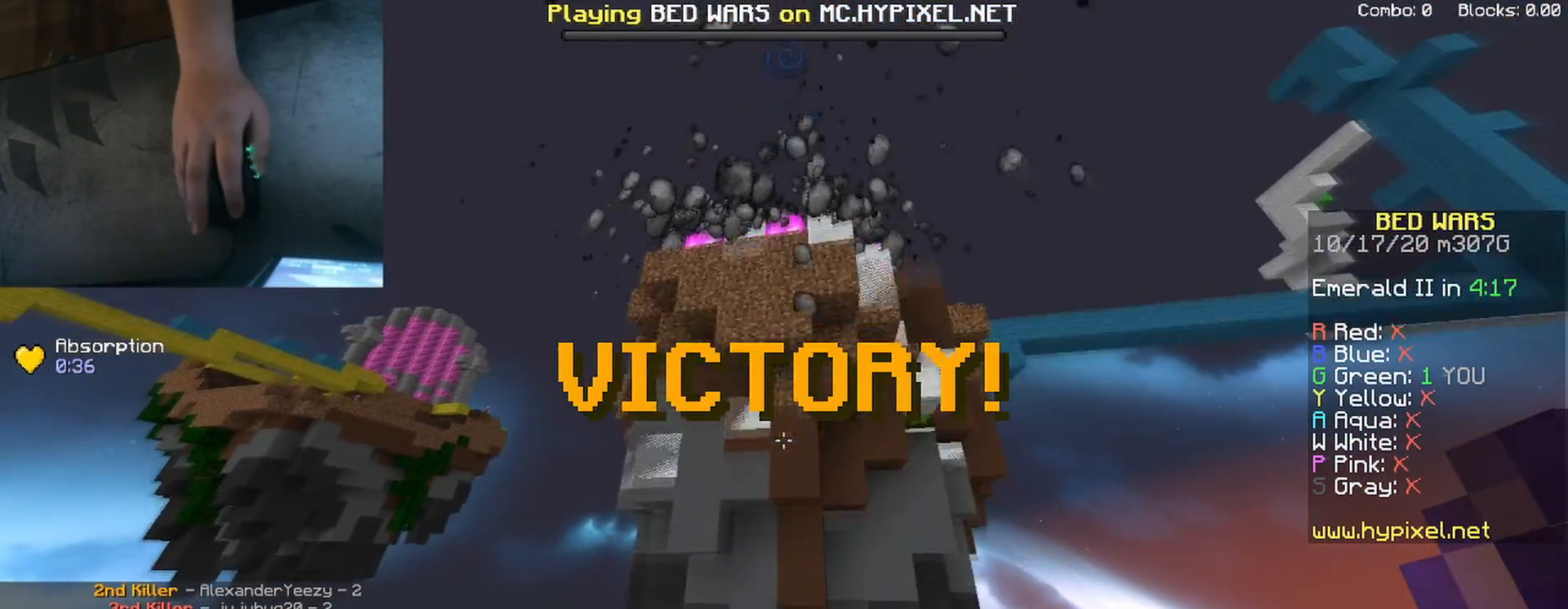
{"keys": ["s"], "mouse": [], "events": []}
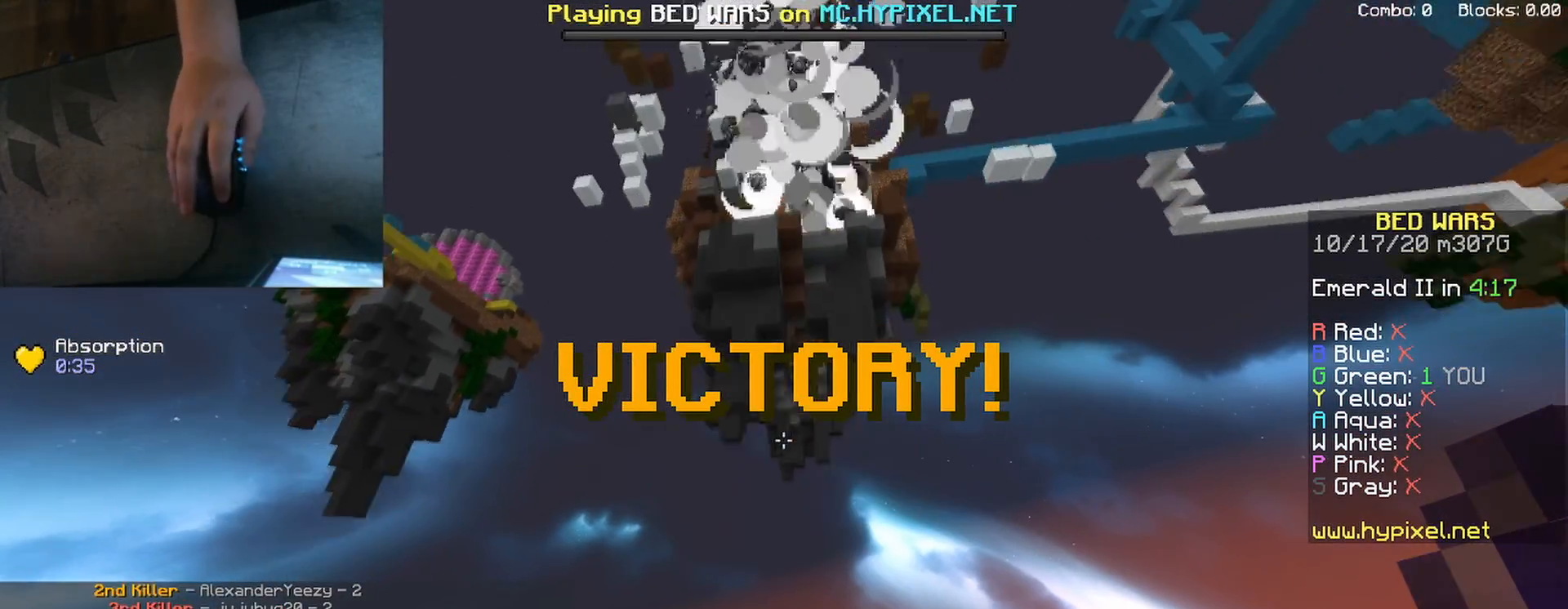
{"keys": [], "mouse": [], "events": [[33, "s", "up"]]}
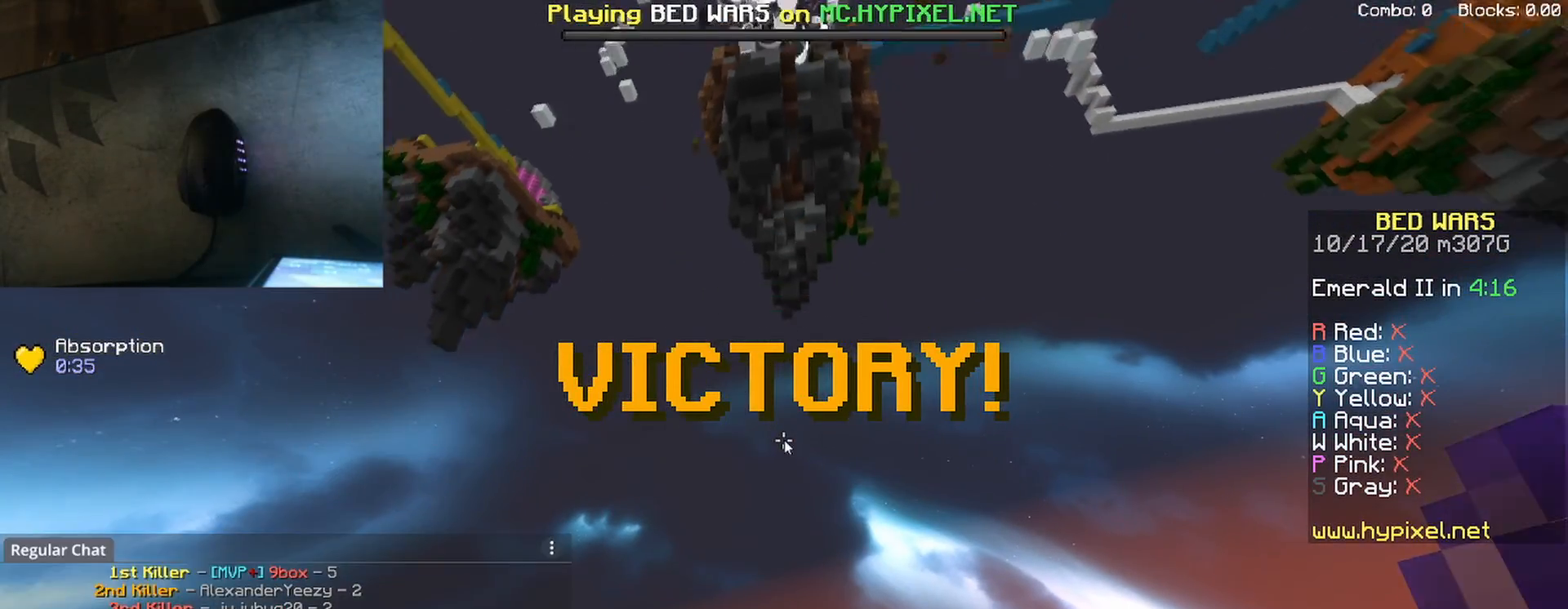
{"keys": [], "mouse": [], "events": []}
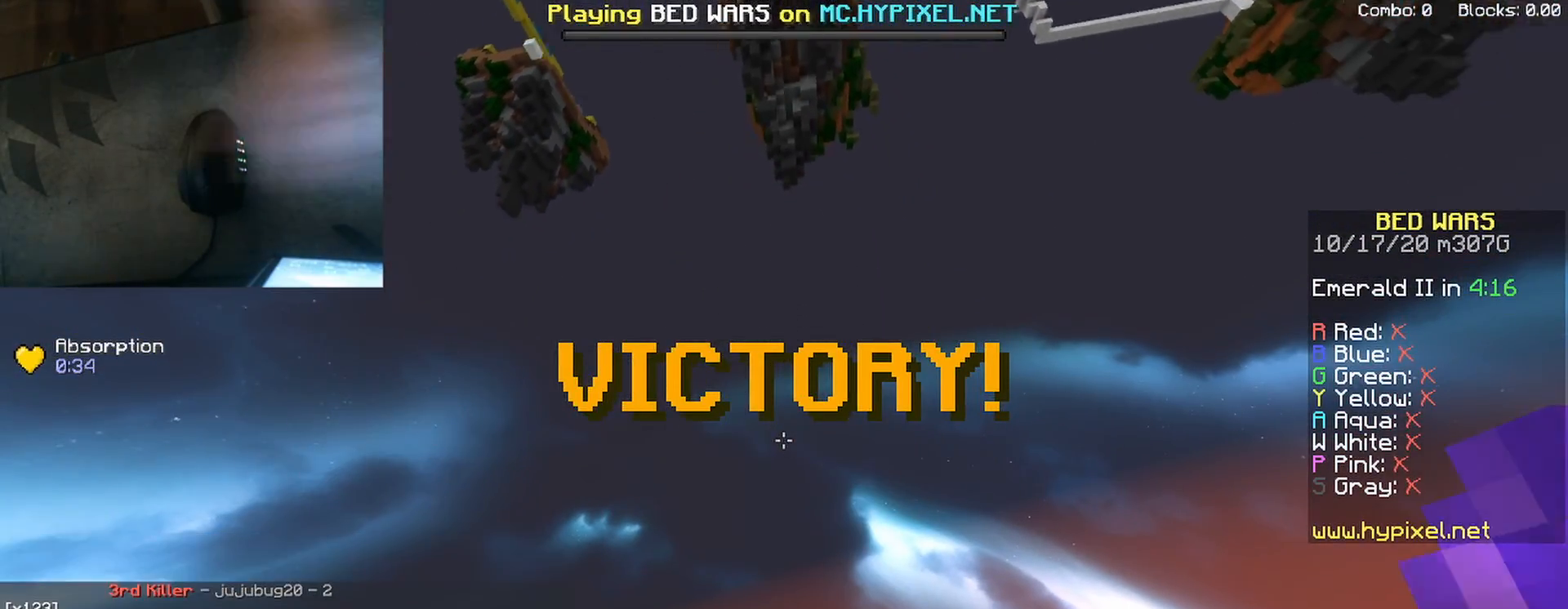
{"keys": ["d", "w"], "mouse": [], "events": [[17, "d", "down"], [117, "w", "down"]]}
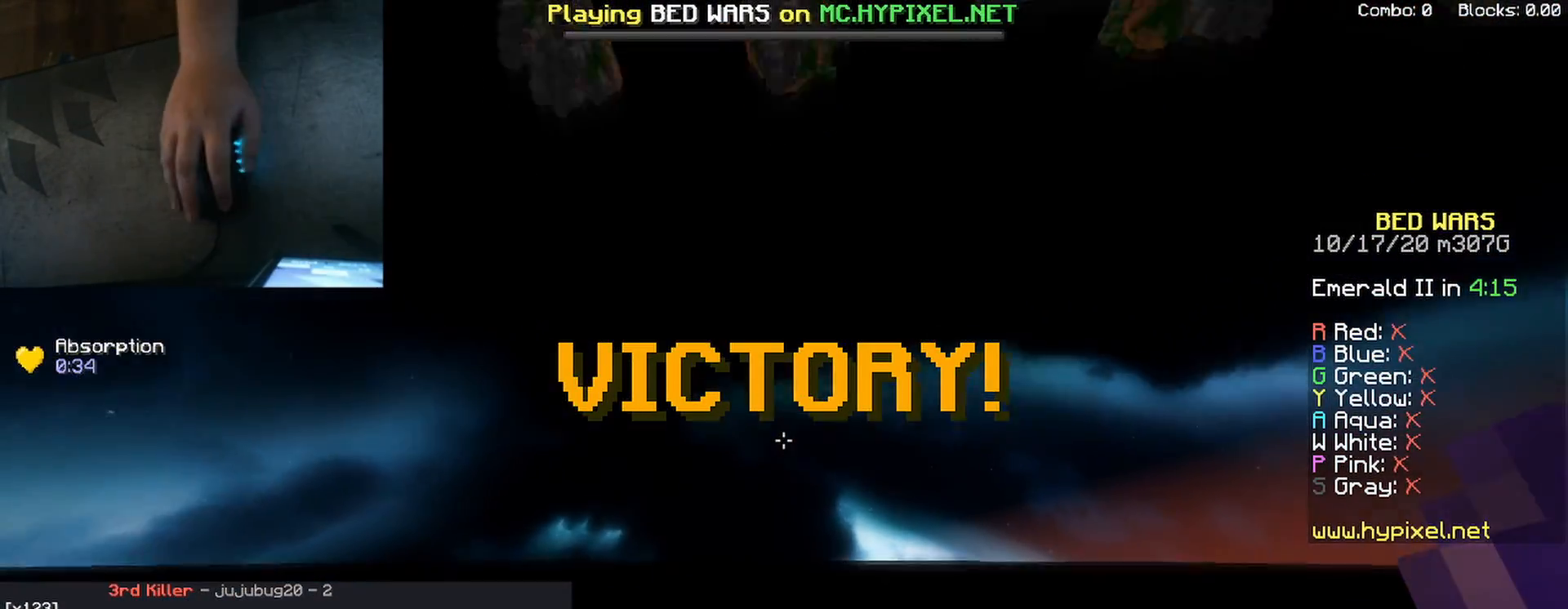
{"keys": ["a", "d", "w"], "mouse": [], "events": [[367, "a", "down"]]}
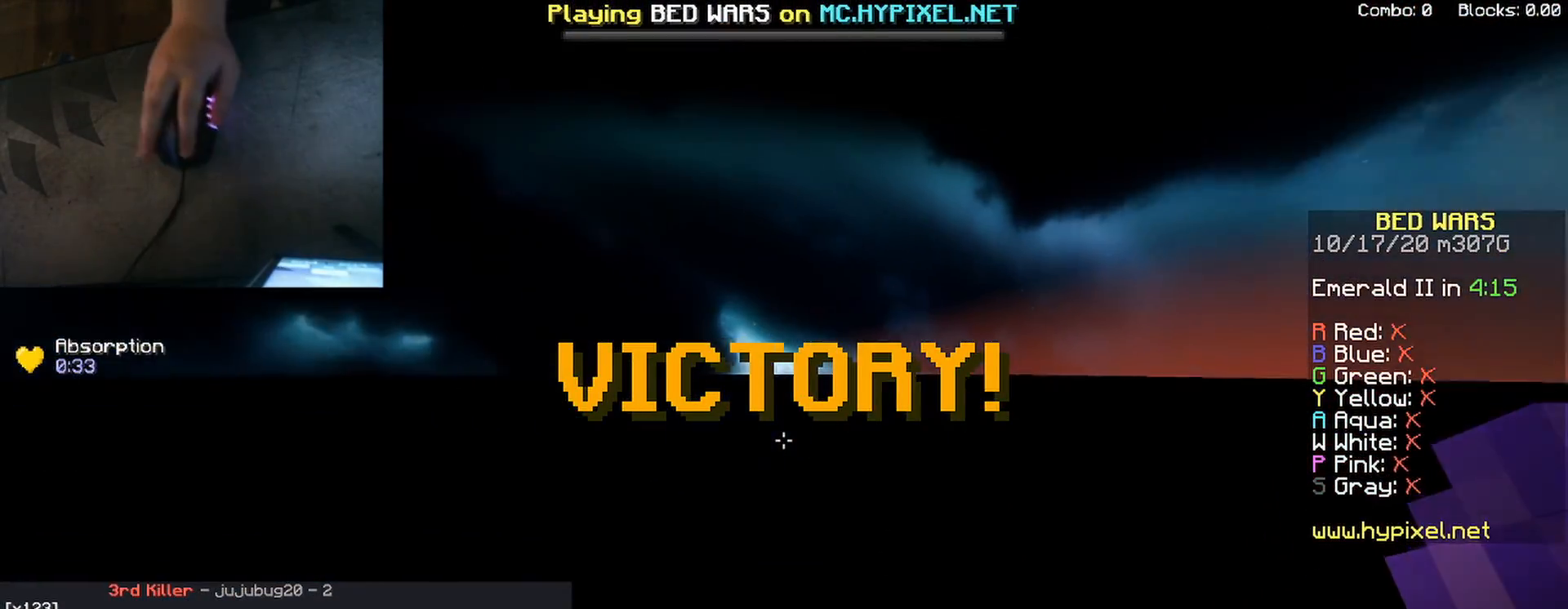
{"keys": ["d", "w"], "mouse": ["left"], "events": [[117, "a", "up"], [133, "mouse_left", "down"], [133, "mouse_right", "down"], [167, "mouse_left", "up"], [267, "mouse_right", "up"], [400, "mouse_left", "down"], [417, "mouse_right", "down"], [500, "mouse_right", "up"]]}
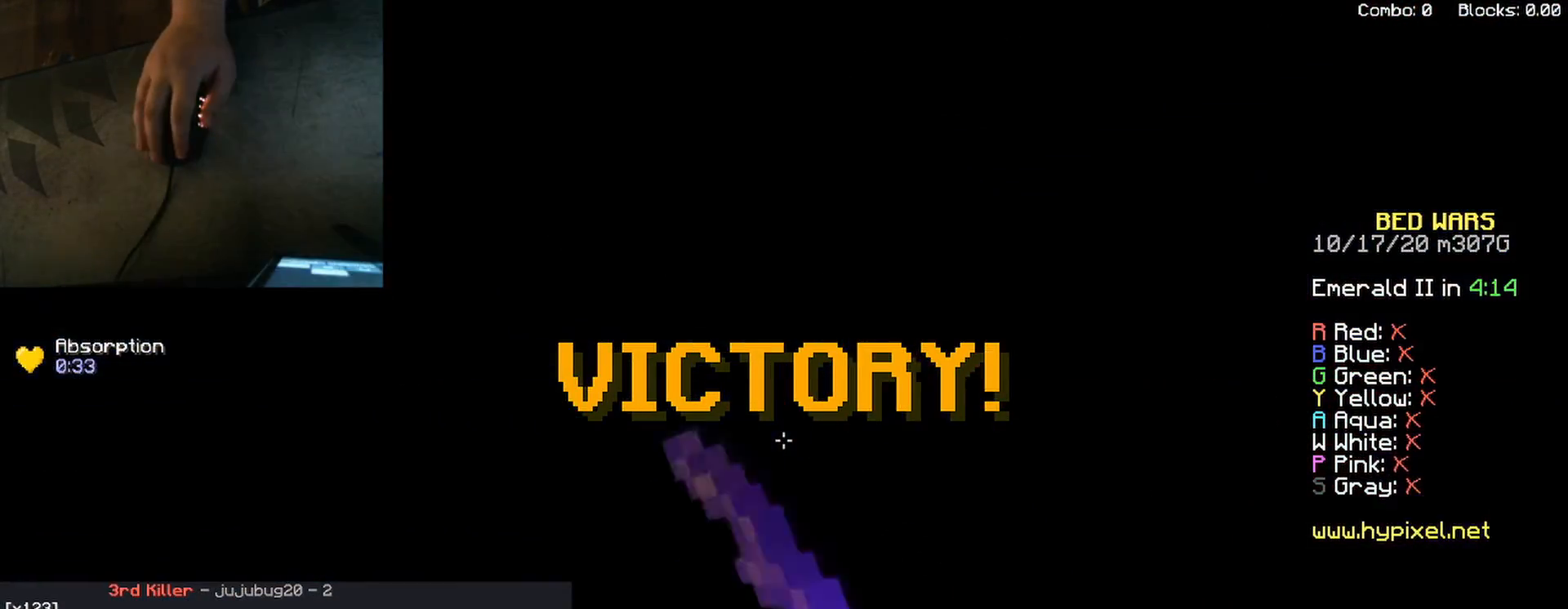
{"keys": ["d", "w"], "mouse": [], "events": [[33, "mouse_left", "up"], [133, "mouse_left", "down"], [133, "mouse_right", "down"], [233, "mouse_left", "up"], [233, "mouse_right", "up"], [350, "mouse_left", "down"], [350, "mouse_right", "down"], [450, "mouse_right", "up"], [467, "mouse_left", "up"]]}
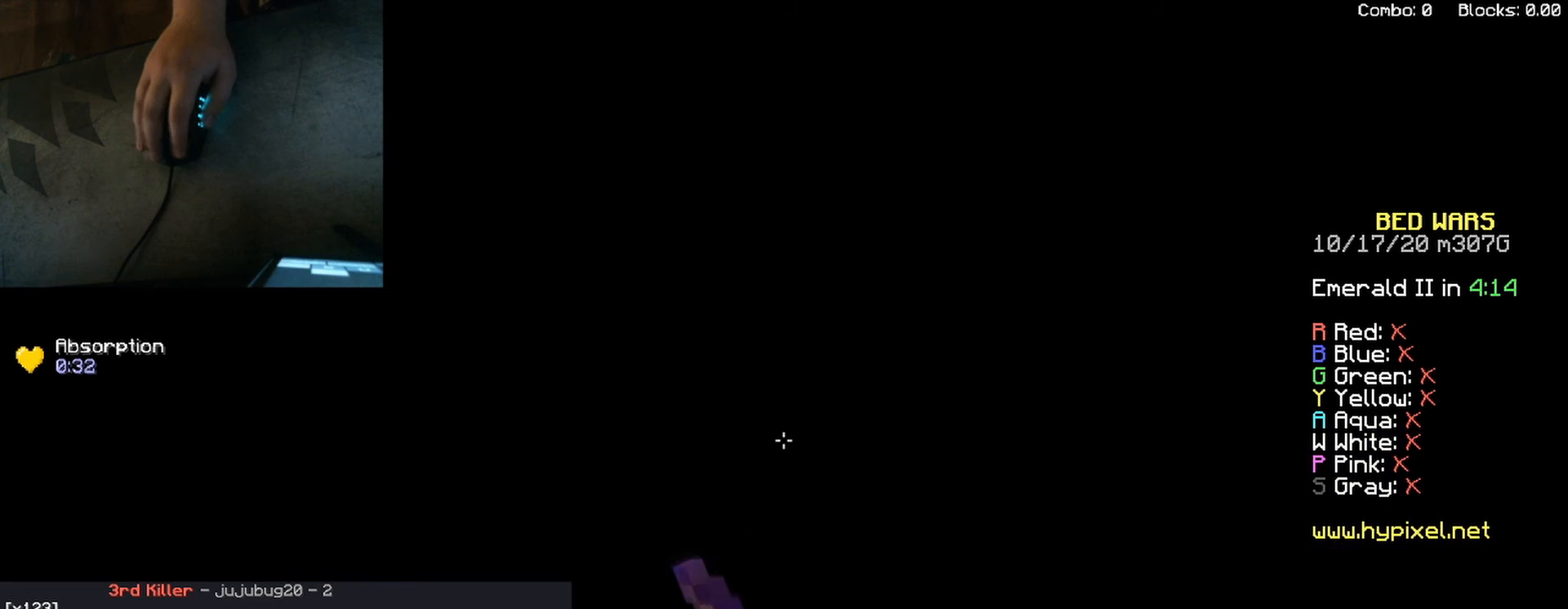
{"keys": ["d"], "mouse": [], "events": [[67, "mouse_left", "down"], [83, "mouse_right", "down"], [150, "mouse_right", "up"], [167, "mouse_left", "up"], [283, "mouse_right", "down"], [300, "mouse_left", "down"], [400, "mouse_left", "up"], [417, "mouse_right", "up"], [467, "w", "up"]]}
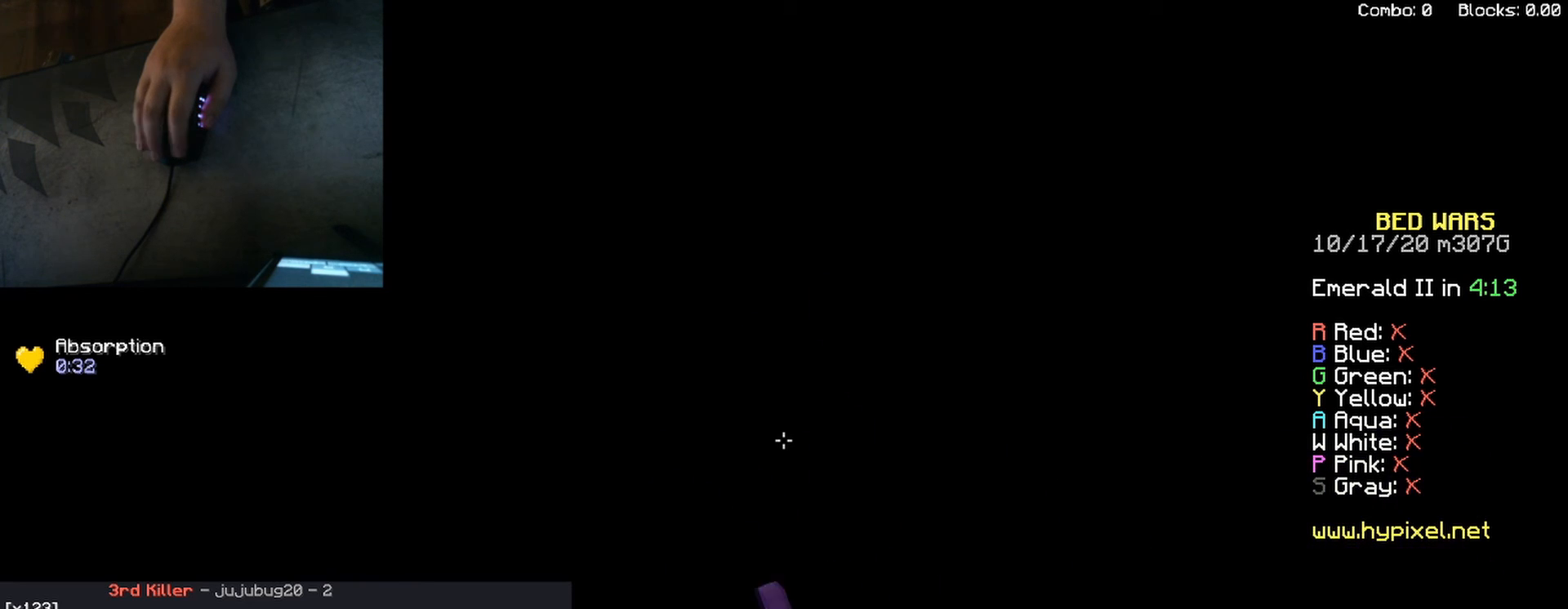
{"keys": ["d", "s"], "mouse": ["left", "right"], "events": [[33, "mouse_left", "down"], [33, "mouse_right", "down"], [133, "mouse_left", "up"], [133, "mouse_right", "up"], [200, "s", "down"], [267, "mouse_left", "down"], [267, "mouse_right", "down"], [367, "mouse_left", "up"], [367, "mouse_right", "up"], [500, "mouse_left", "down"], [500, "mouse_right", "down"]]}
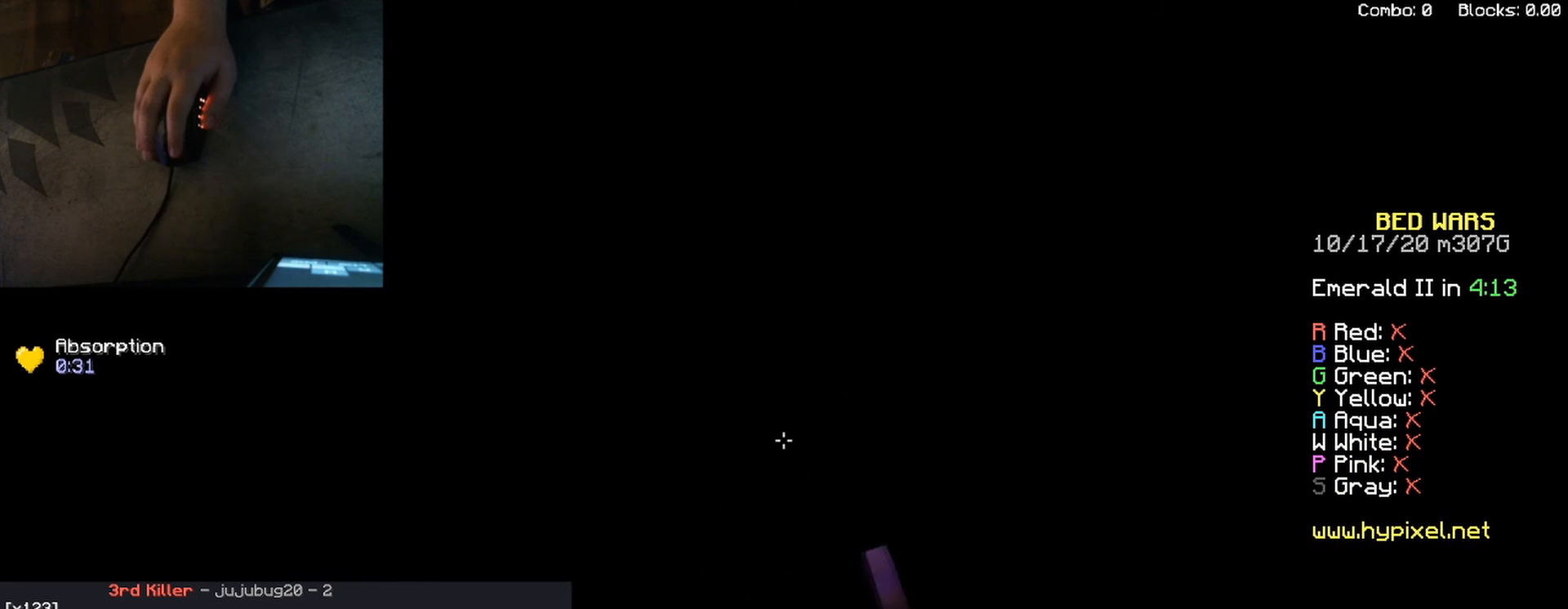
{"keys": ["a", "d", "s"], "mouse": ["left", "right"], "events": [[50, "a", "down"], [83, "mouse_right", "up"], [100, "mouse_left", "up"], [217, "mouse_left", "down"], [217, "mouse_right", "down"], [317, "mouse_left", "up"], [317, "mouse_right", "up"], [467, "mouse_left", "down"], [467, "mouse_right", "down"]]}
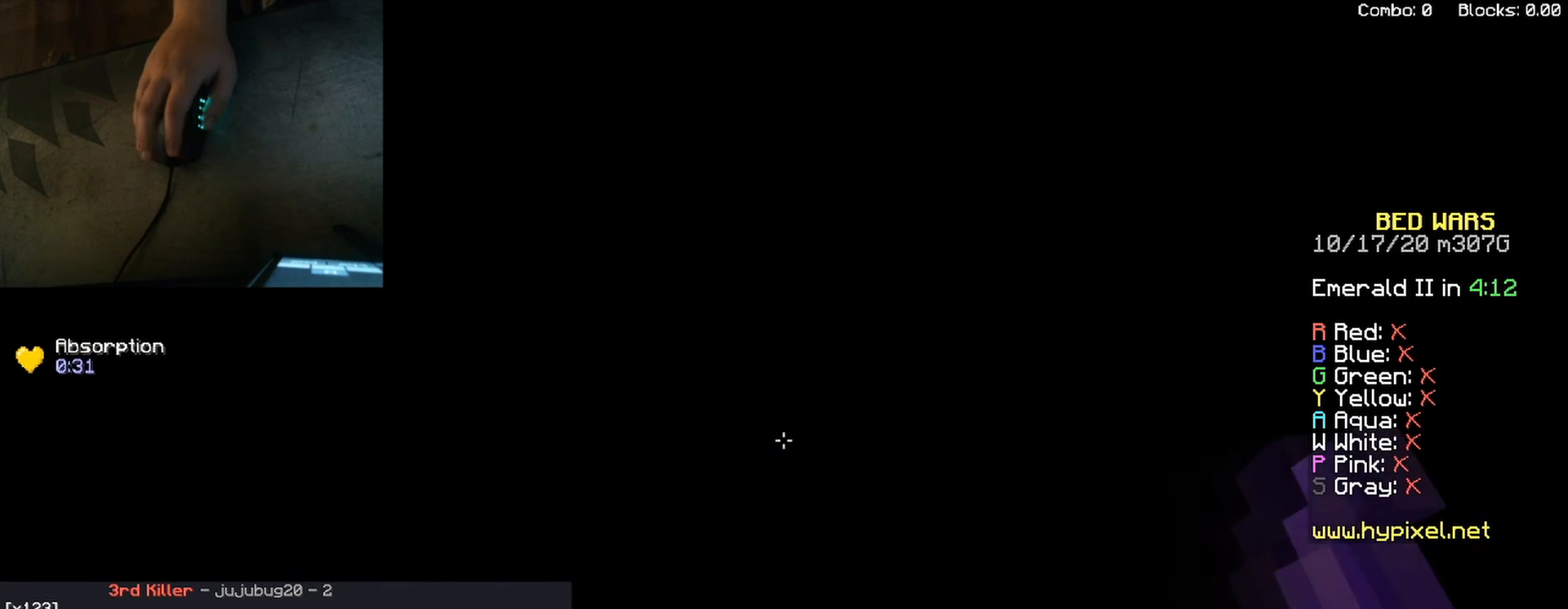
{"keys": ["a", "d", "s"], "mouse": ["right"], "events": [[50, "mouse_left", "up"], [50, "mouse_right", "up"], [200, "mouse_left", "down"], [200, "mouse_right", "down"], [283, "mouse_right", "up"], [300, "mouse_left", "up"], [450, "mouse_left", "down"], [450, "mouse_right", "down"], [483, "mouse_left", "up"]]}
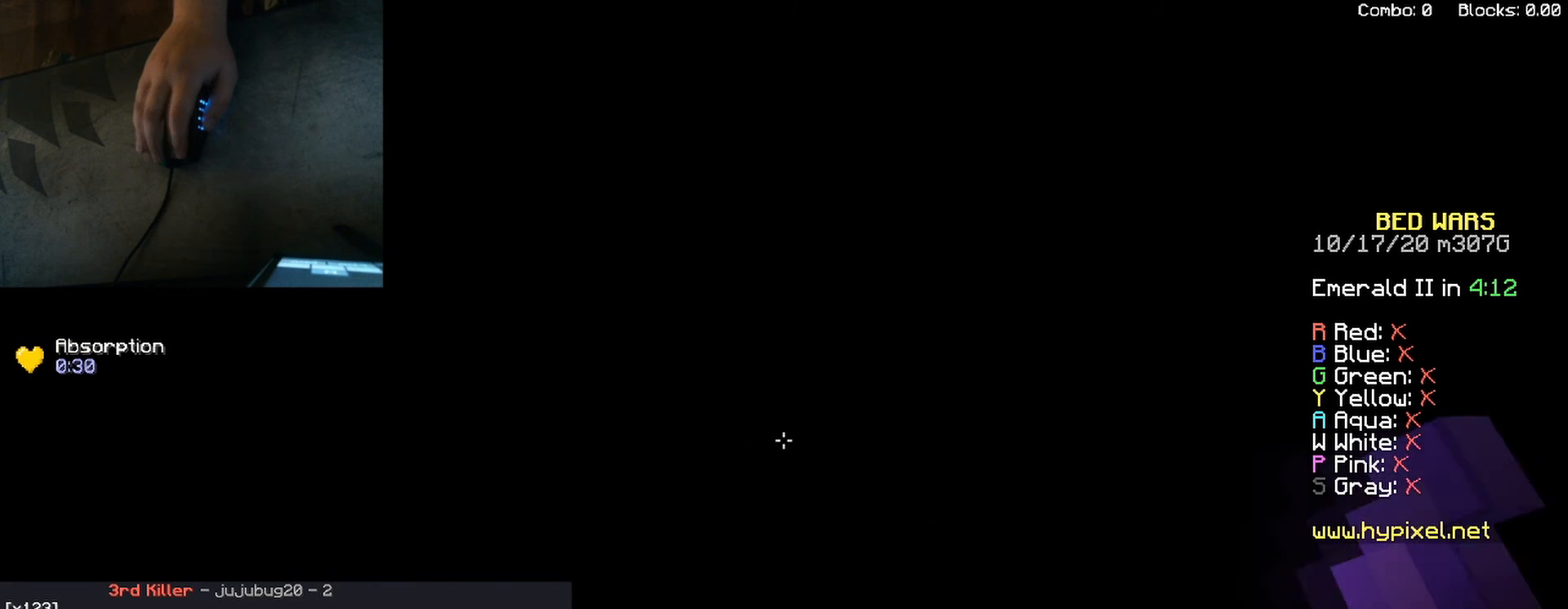
{"keys": ["a", "d", "s"], "mouse": ["right"], "events": [[33, "mouse_right", "up"], [167, "mouse_left", "down"], [167, "mouse_right", "down"], [267, "mouse_left", "up"], [267, "mouse_right", "up"], [417, "mouse_left", "down"], [417, "mouse_right", "down"], [467, "mouse_left", "up"]]}
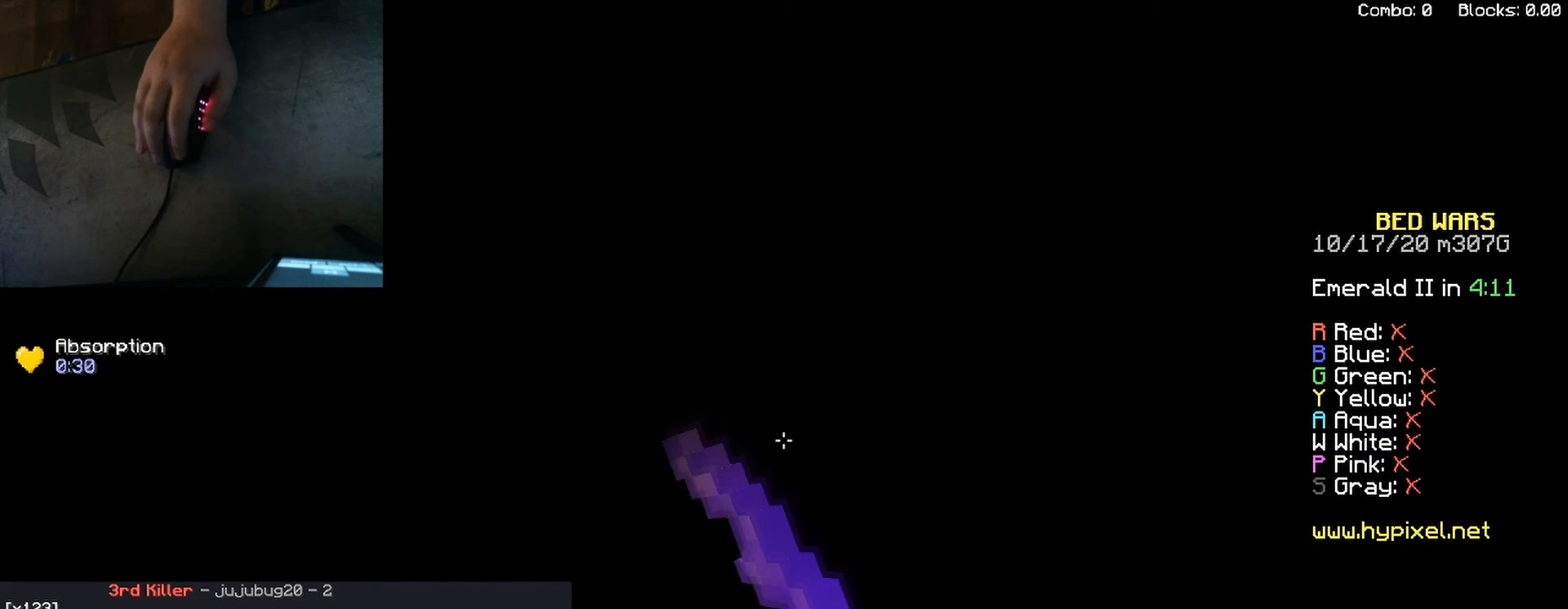
{"keys": ["a", "d", "s"], "mouse": [], "events": [[83, "mouse_right", "up"]]}
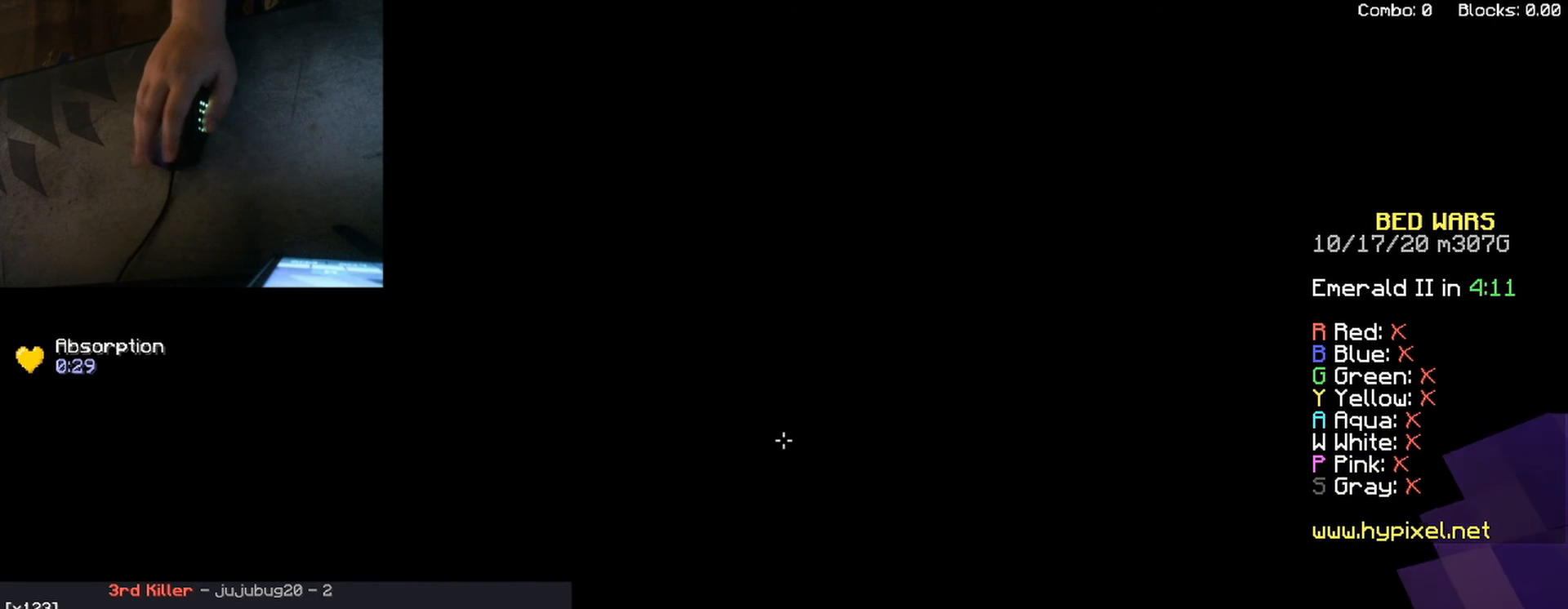
{"keys": ["a", "d", "s"], "mouse": [], "events": [[283, "mouse_right", "down"], [383, "mouse_right", "up"]]}
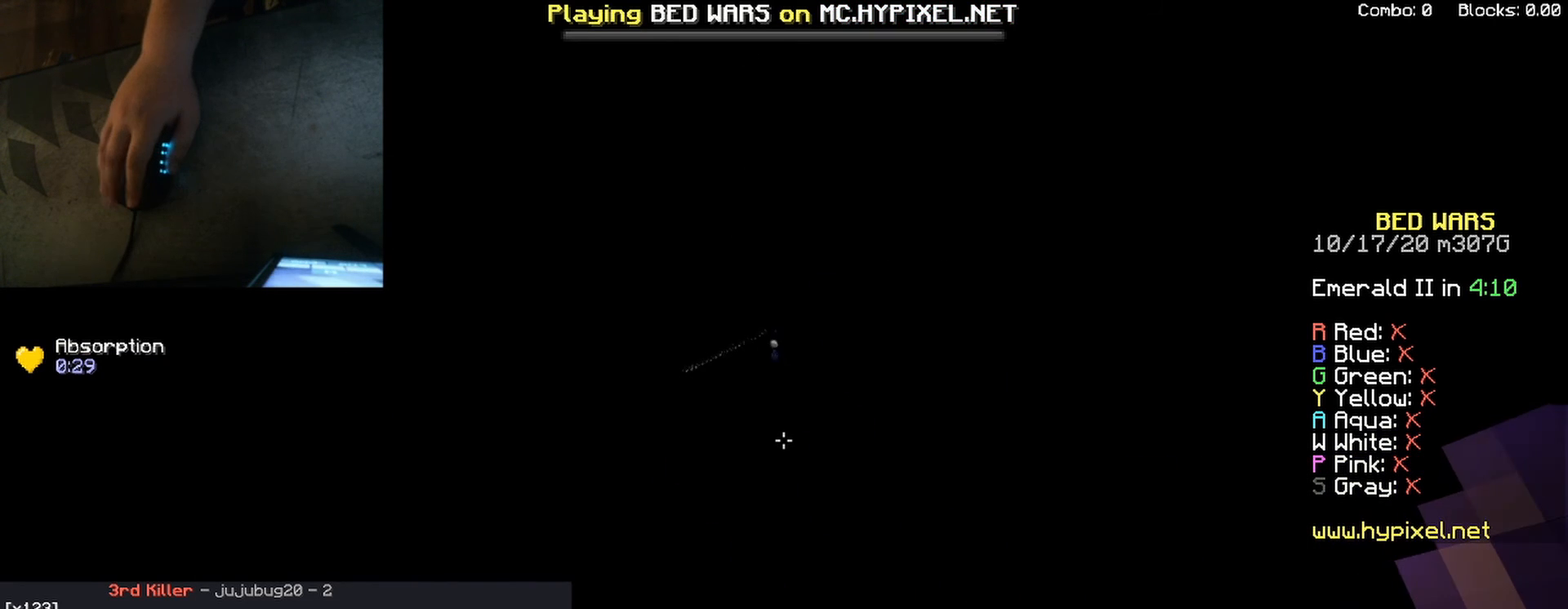
{"keys": ["a", "s"], "mouse": [], "events": [[33, "mouse_right", "down"], [133, "mouse_right", "up"], [283, "mouse_left", "down"], [333, "mouse_left", "up"], [400, "d", "up"]]}
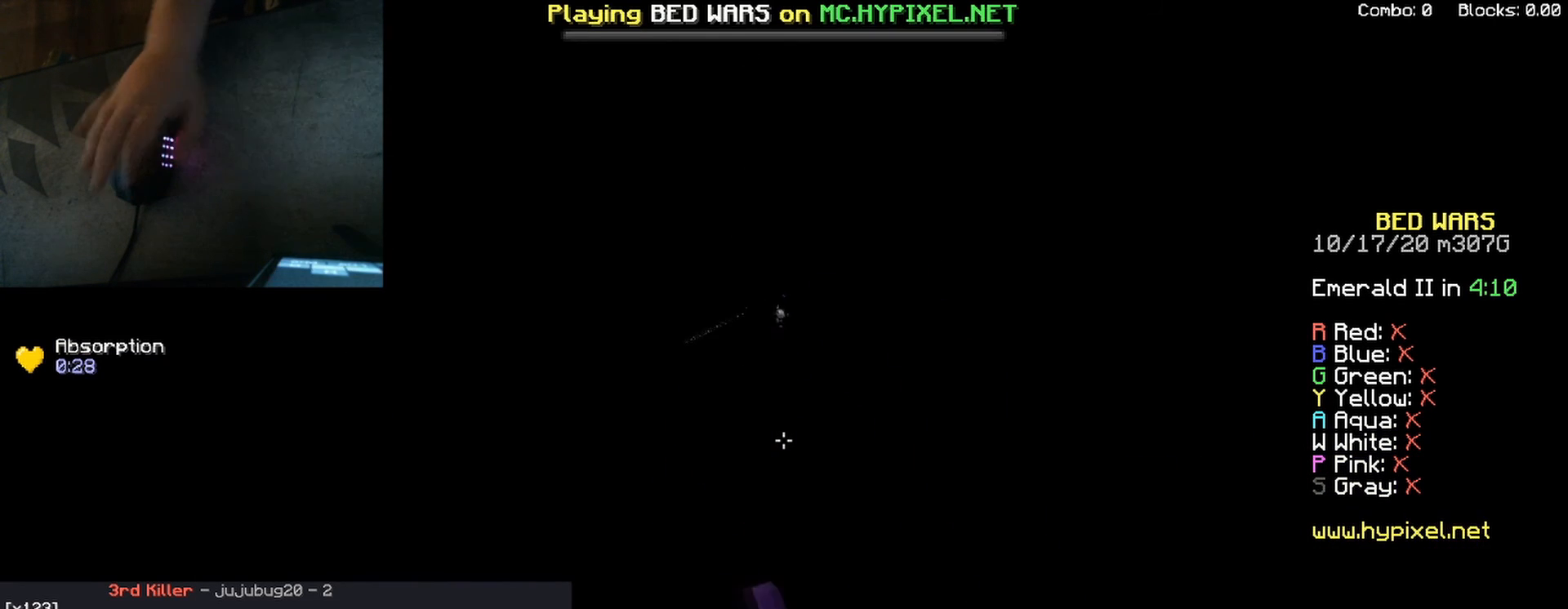
{"keys": [], "mouse": [], "events": [[33, "s", "up"], [67, "a", "up"]]}